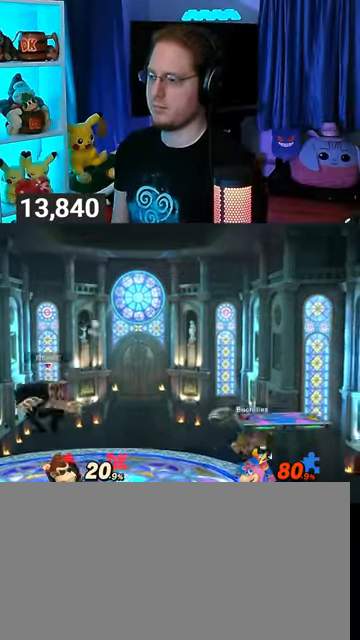
Gameplay with a controller (Nintendo layout); each line is a JSON object with the inputs held at the frame after it. "events" lists button and stick changes between this image and that frame as [ms after this image, input, new state], when the widget could be followed in between. Not read: L3 R3.
{"buttons": [], "left_stick": "right", "right_stick": "center", "events": [[100, "left_stick", "left"], [167, "left_stick", "center"], [267, "left_stick", "left"], [333, "left_stick", "right"]]}
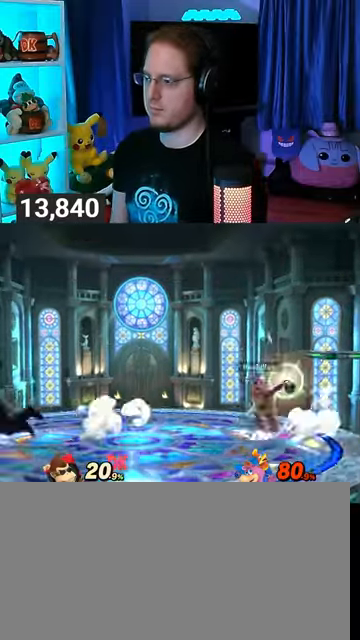
{"buttons": ["R1"], "left_stick": "center", "right_stick": "center", "events": [[233, "R1", "down"], [367, "left_stick", "center"]]}
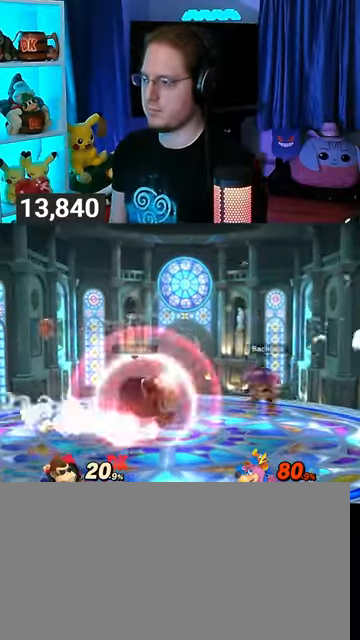
{"buttons": [], "left_stick": "down", "right_stick": "center", "events": [[33, "Y", "down"], [100, "left_stick", "left"], [200, "Y", "up"], [267, "R1", "up"], [433, "left_stick", "down"]]}
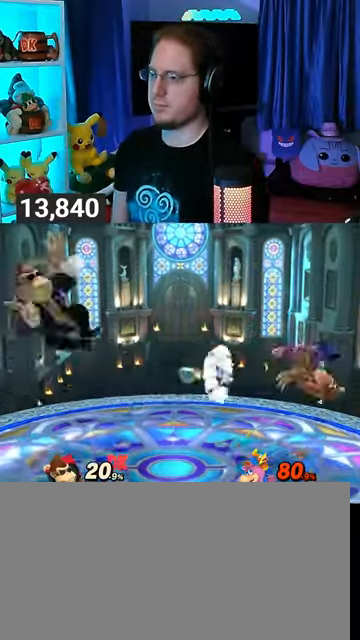
{"buttons": [], "left_stick": "center", "right_stick": "center", "events": [[100, "left_stick", "center"], [267, "R1", "down"], [300, "R1", "up"]]}
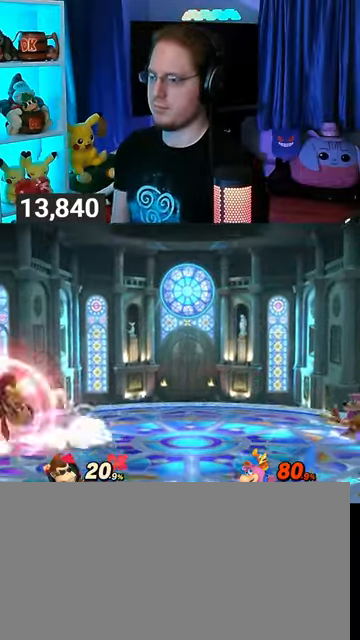
{"buttons": [], "left_stick": "center", "right_stick": "center", "events": [[367, "left_stick", "left"], [433, "left_stick", "center"]]}
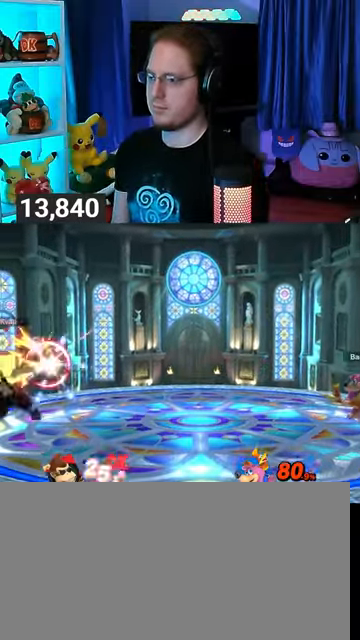
{"buttons": [], "left_stick": "right", "right_stick": "center", "events": [[300, "left_stick", "right"]]}
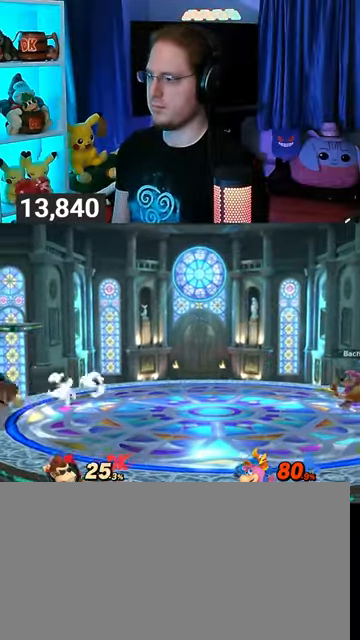
{"buttons": [], "left_stick": "right", "right_stick": "center", "events": []}
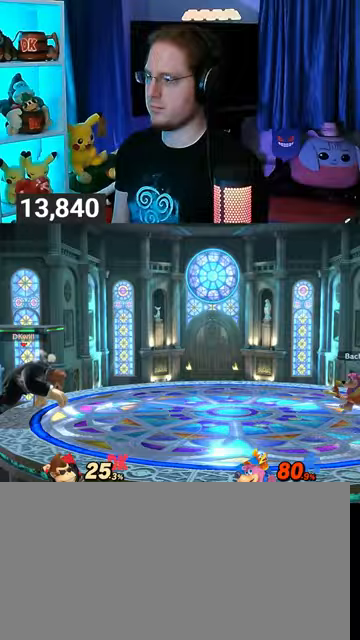
{"buttons": [], "left_stick": "right", "right_stick": "center", "events": [[33, "Y", "down"], [233, "Y", "up"]]}
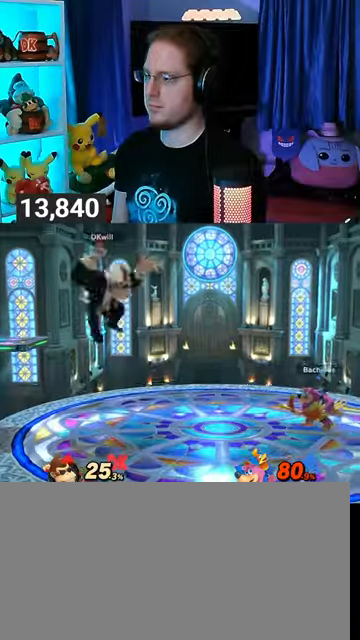
{"buttons": [], "left_stick": "right", "right_stick": "center", "events": [[133, "left_stick", "center"], [233, "Y", "down"], [300, "left_stick", "right"], [333, "Y", "up"], [400, "Y", "down"], [467, "Y", "up"]]}
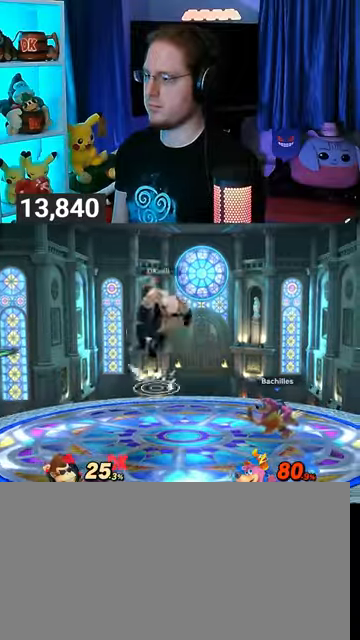
{"buttons": [], "left_stick": "center", "right_stick": "center", "events": [[67, "Y", "down"], [100, "Y", "up"], [167, "Y", "down"], [233, "Y", "up"], [300, "Y", "down"], [400, "Y", "up"], [467, "left_stick", "center"]]}
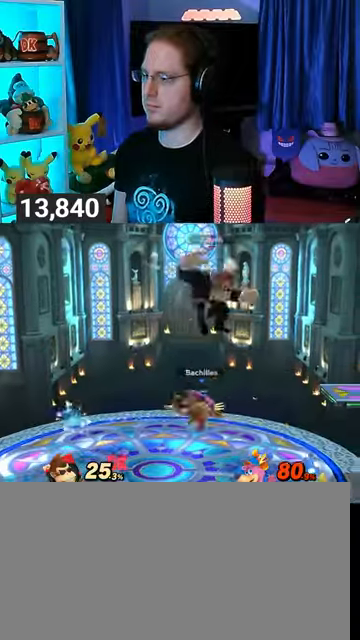
{"buttons": [], "left_stick": "left", "right_stick": "center", "events": [[33, "B", "down"], [67, "left_stick", "down-left"], [100, "B", "up"], [167, "left_stick", "left"]]}
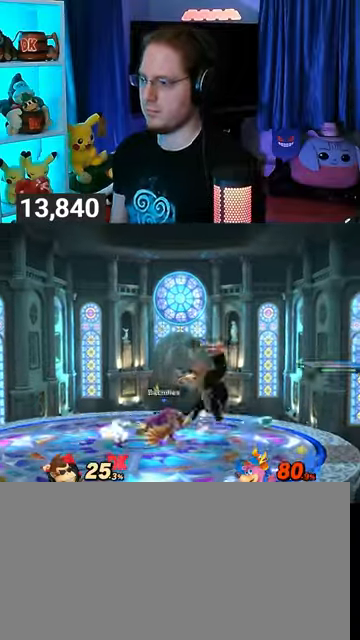
{"buttons": [], "left_stick": "left", "right_stick": "center", "events": [[67, "left_stick", "center"], [200, "X", "down"], [333, "X", "up"], [367, "left_stick", "left"]]}
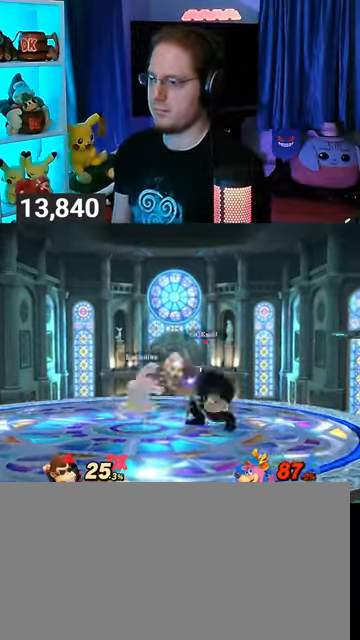
{"buttons": ["Y"], "left_stick": "right", "right_stick": "center", "events": [[33, "left_stick", "right"], [400, "Y", "down"]]}
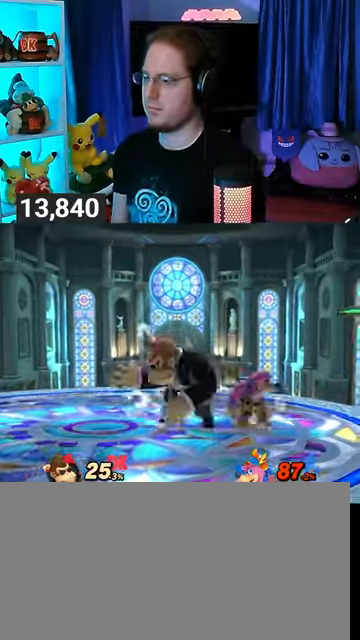
{"buttons": [], "left_stick": "down-right", "right_stick": "center", "events": [[33, "left_stick", "center"], [100, "Y", "up"], [100, "left_stick", "up-left"], [233, "left_stick", "up-right"], [333, "left_stick", "down-right"]]}
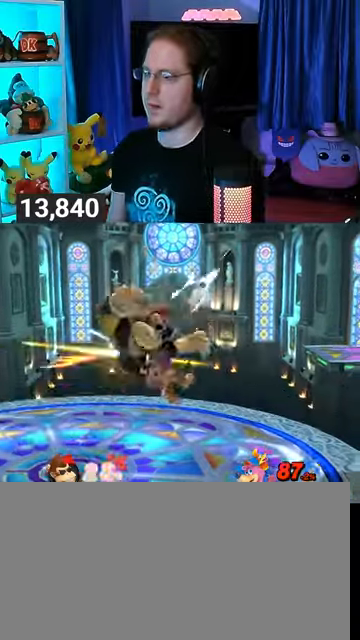
{"buttons": ["Y"], "left_stick": "center", "right_stick": "center", "events": [[67, "left_stick", "center"], [467, "Y", "down"]]}
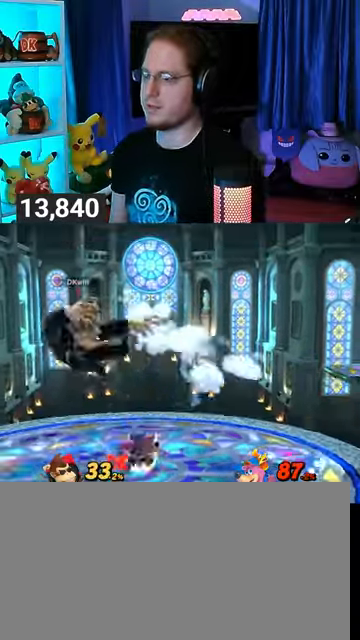
{"buttons": [], "left_stick": "right", "right_stick": "center", "events": [[33, "Y", "up"], [100, "Y", "down"], [200, "Y", "up"], [200, "left_stick", "right"], [233, "Y", "down"], [333, "Y", "up"], [367, "Y", "down"], [500, "Y", "up"]]}
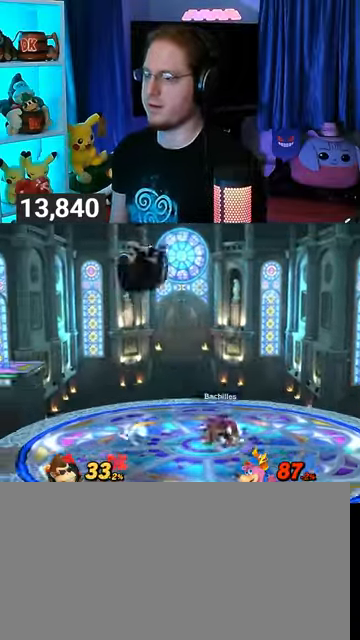
{"buttons": [], "left_stick": "left", "right_stick": "center", "events": [[233, "left_stick", "center"], [367, "B", "down"], [400, "B", "up"], [400, "left_stick", "left"]]}
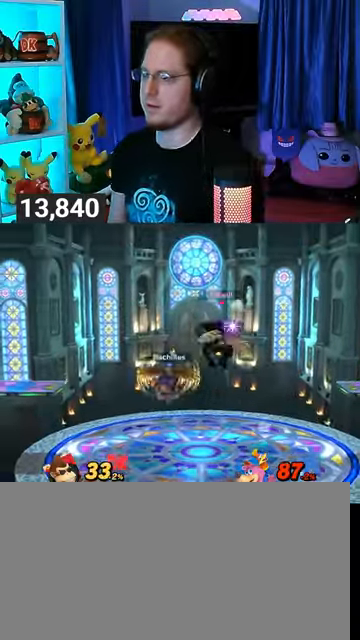
{"buttons": ["A"], "left_stick": "center", "right_stick": "center", "events": [[333, "left_stick", "center"], [500, "A", "down"]]}
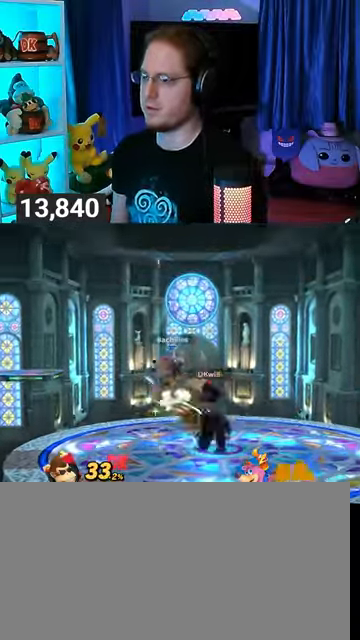
{"buttons": [], "left_stick": "center", "right_stick": "center", "events": [[67, "A", "up"]]}
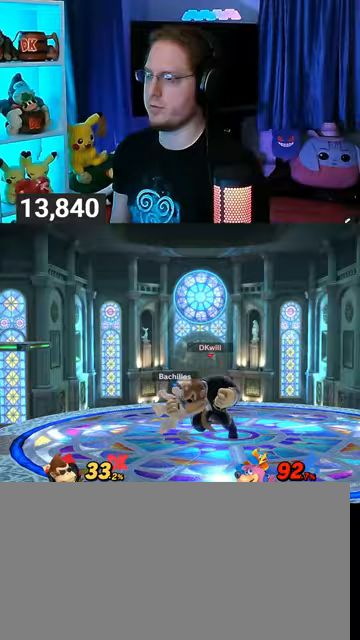
{"buttons": [], "left_stick": "center", "right_stick": "center", "events": []}
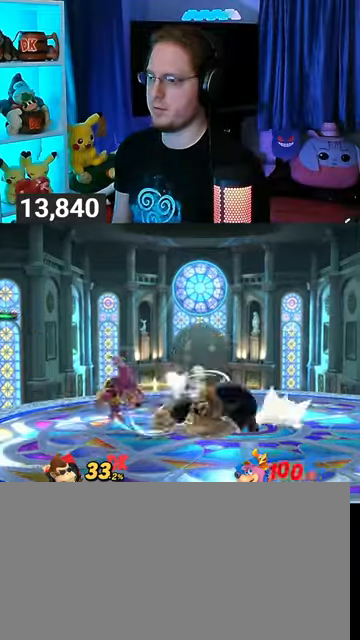
{"buttons": ["A"], "left_stick": "left", "right_stick": "center", "events": [[100, "left_stick", "left"], [167, "left_stick", "center"], [233, "A", "down"], [367, "left_stick", "left"]]}
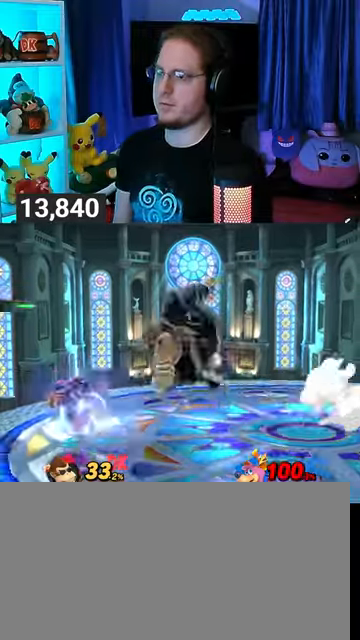
{"buttons": [], "left_stick": "center", "right_stick": "center", "events": [[200, "A", "up"], [233, "left_stick", "down"], [300, "left_stick", "center"], [333, "R1", "down"], [367, "left_stick", "down"], [433, "R1", "up"], [433, "left_stick", "center"]]}
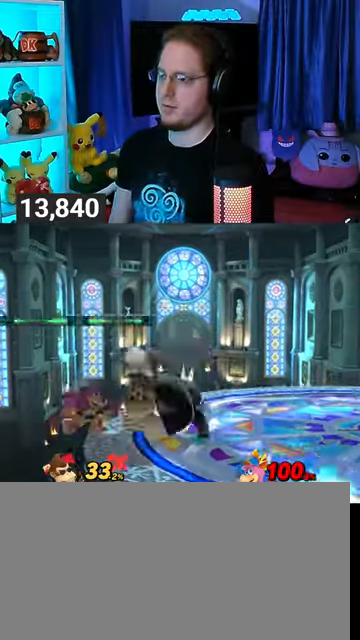
{"buttons": [], "left_stick": "left", "right_stick": "center", "events": [[267, "X", "down"], [400, "X", "up"], [433, "left_stick", "left"]]}
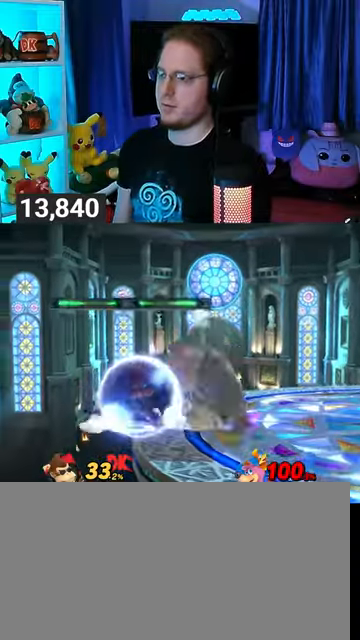
{"buttons": ["Y"], "left_stick": "left", "right_stick": "center", "events": [[367, "Y", "down"]]}
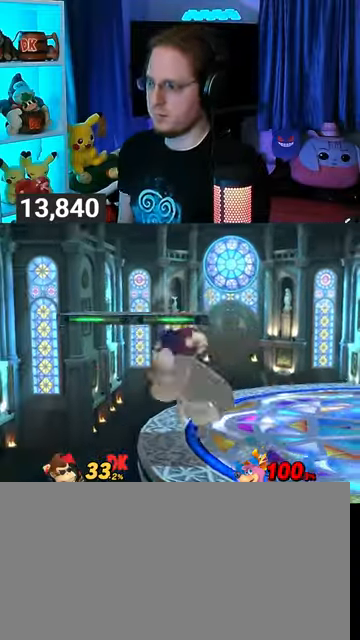
{"buttons": ["Y"], "left_stick": "left", "right_stick": "center", "events": []}
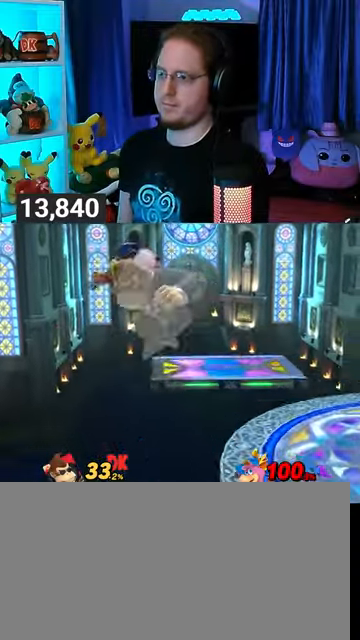
{"buttons": ["A"], "left_stick": "left", "right_stick": "center", "events": [[100, "Y", "up"], [467, "A", "down"]]}
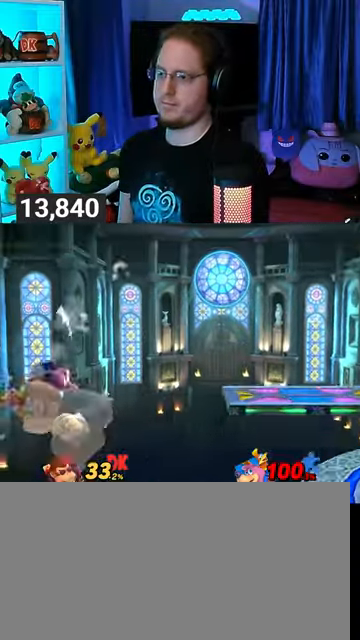
{"buttons": [], "left_stick": "left", "right_stick": "center", "events": [[33, "A", "up"]]}
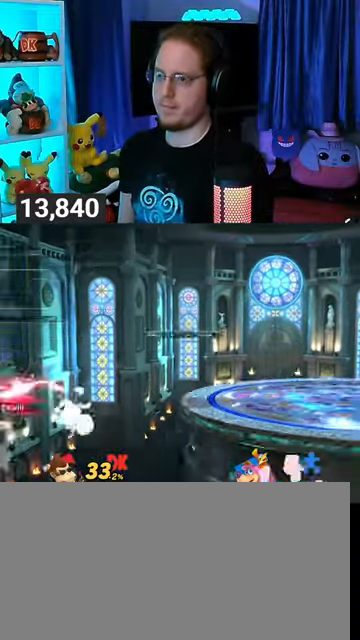
{"buttons": ["Y"], "left_stick": "right", "right_stick": "center", "events": [[33, "left_stick", "right"], [167, "Y", "down"], [300, "Y", "up"], [333, "Y", "down"], [400, "Y", "up"], [500, "Y", "down"]]}
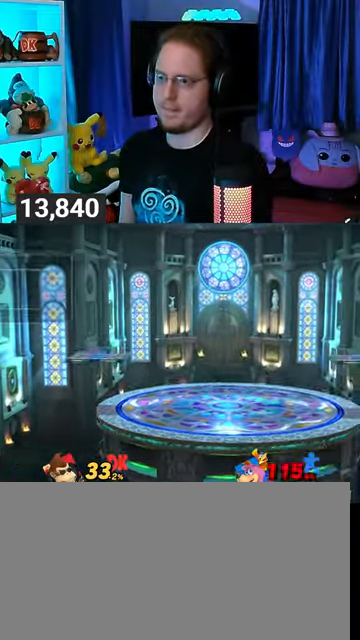
{"buttons": [], "left_stick": "right", "right_stick": "center", "events": [[67, "Y", "up"], [133, "Y", "down"], [167, "Y", "up"], [233, "Y", "down"], [267, "left_stick", "up-right"], [367, "Y", "up"], [400, "B", "down"], [467, "B", "up"], [500, "left_stick", "right"]]}
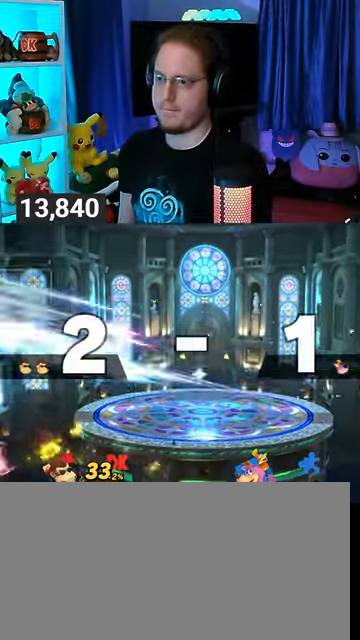
{"buttons": [], "left_stick": "right", "right_stick": "center", "events": []}